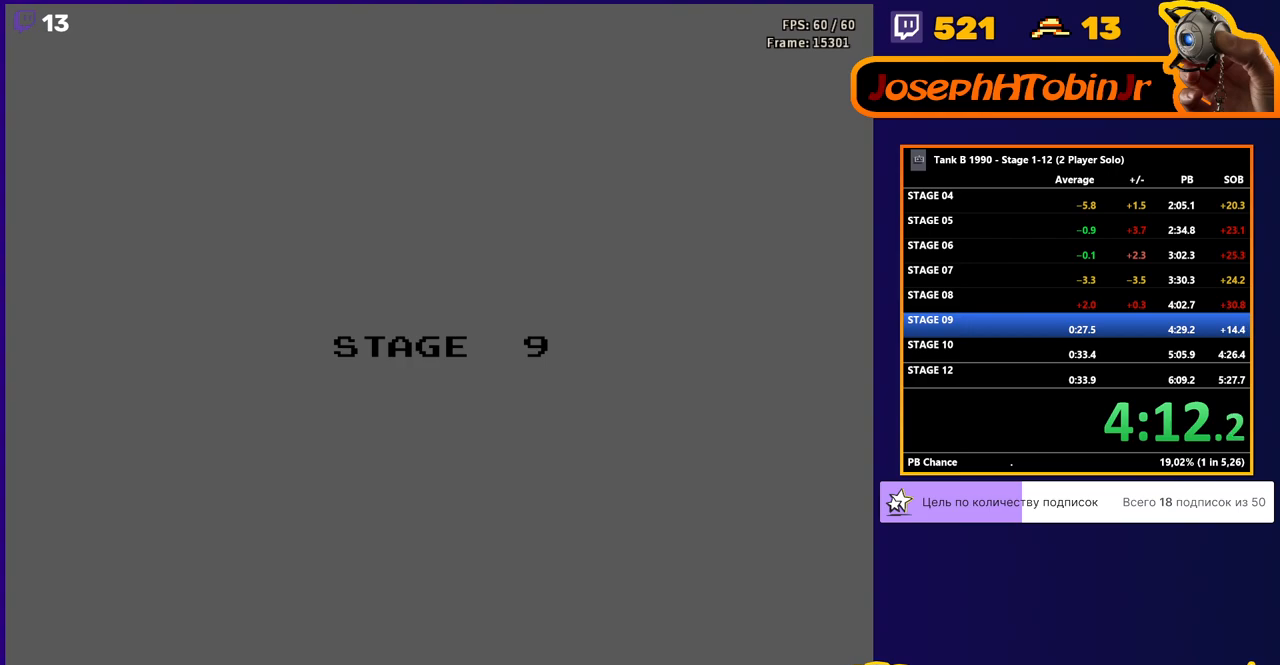
Gameplay with a controller (Nintendo layout); each line is a JSON object with the inputs held at the frame after it. "events" lists button and stick changes between this image and that frame as [ms after this image, input, new state], when the widget could be followed in between. Not read: L3 R3.
{"buttons": ["DPAD_LEFT"], "events": [[500, "DPAD_LEFT", "down"]]}
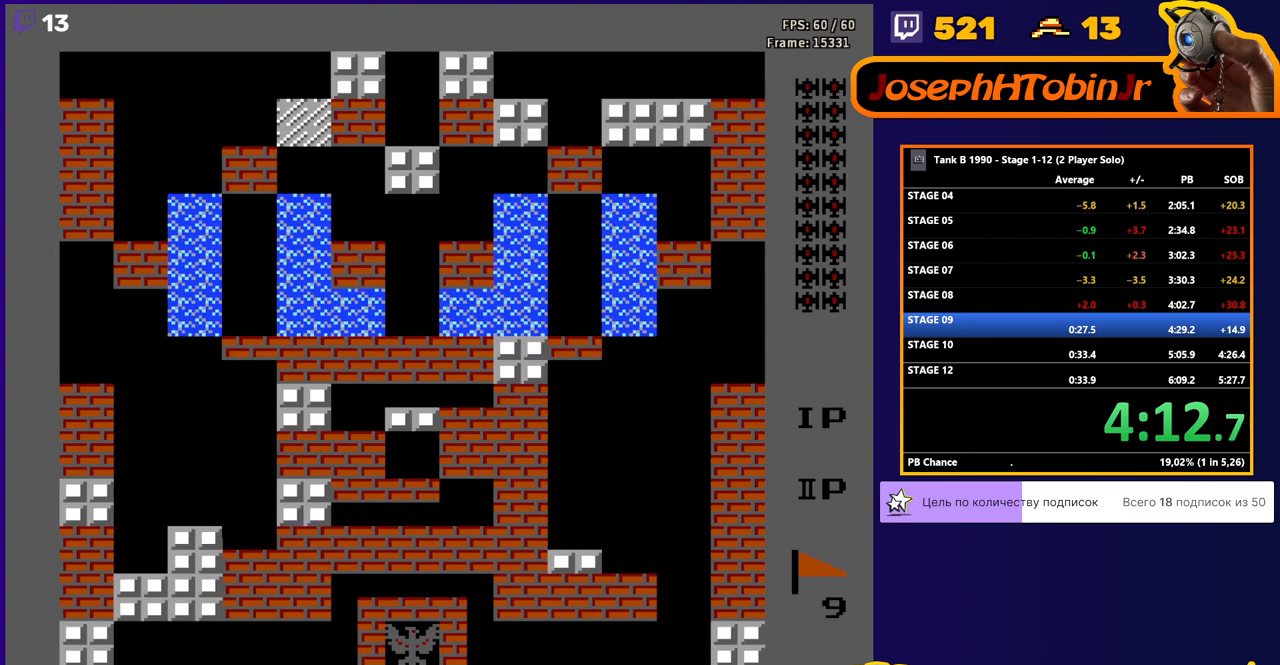
{"buttons": ["DPAD_LEFT"], "events": []}
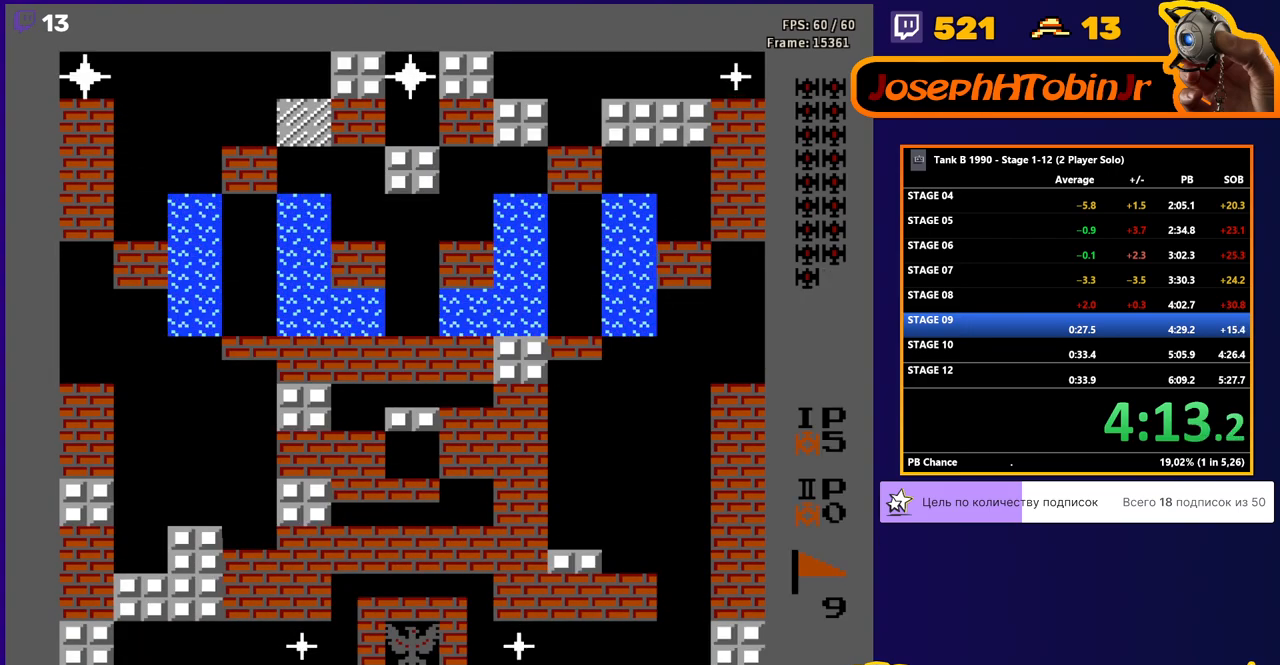
{"buttons": ["B", "DPAD_UP"], "events": [[450, "DPAD_UP", "down"], [467, "DPAD_LEFT", "up"], [483, "B", "down"]]}
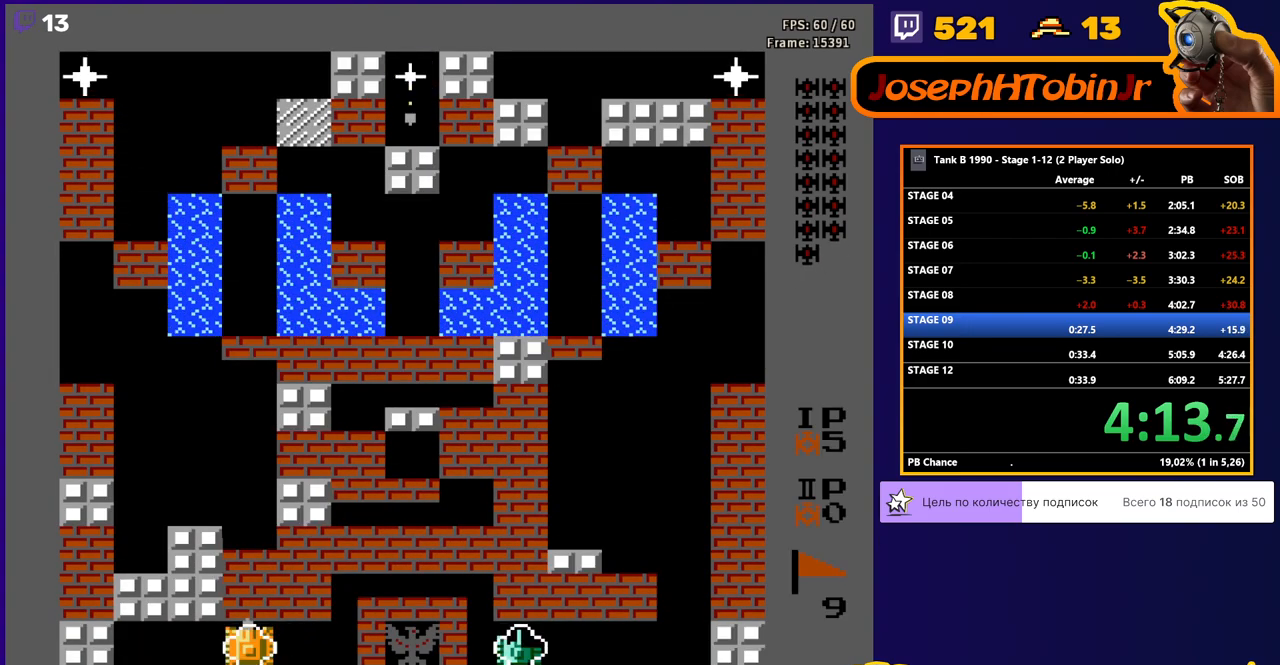
{"buttons": ["B", "DPAD_UP"], "events": []}
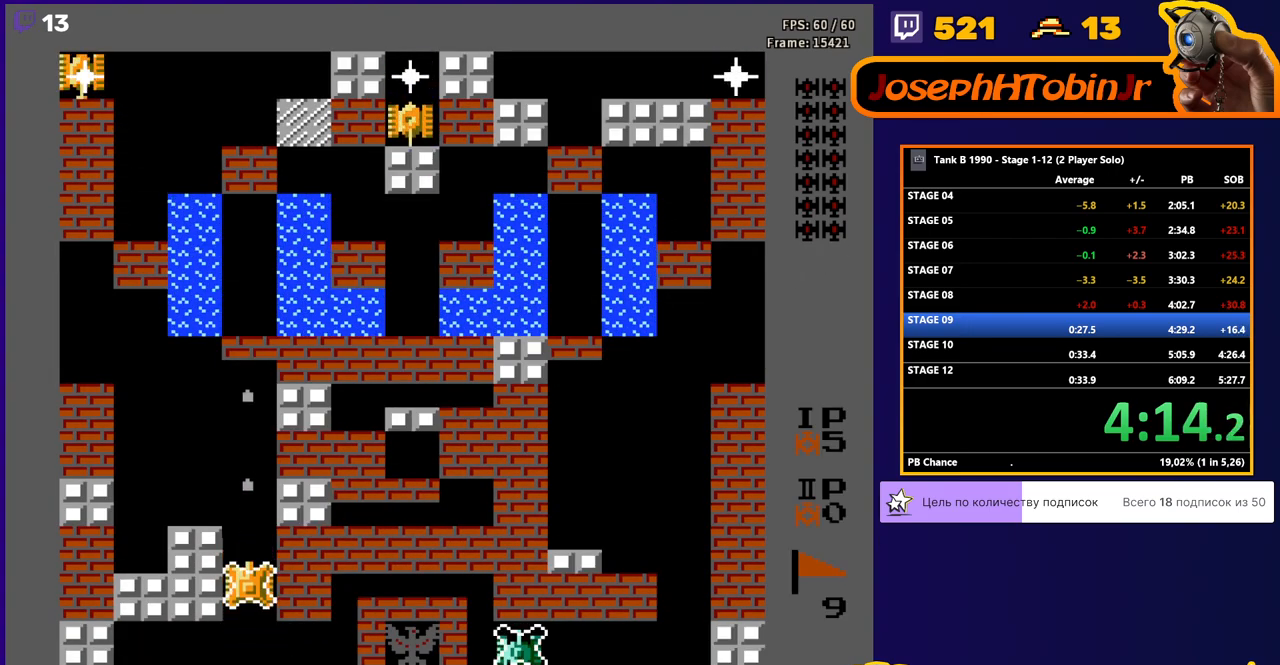
{"buttons": ["DPAD_UP"], "events": [[500, "B", "up"]]}
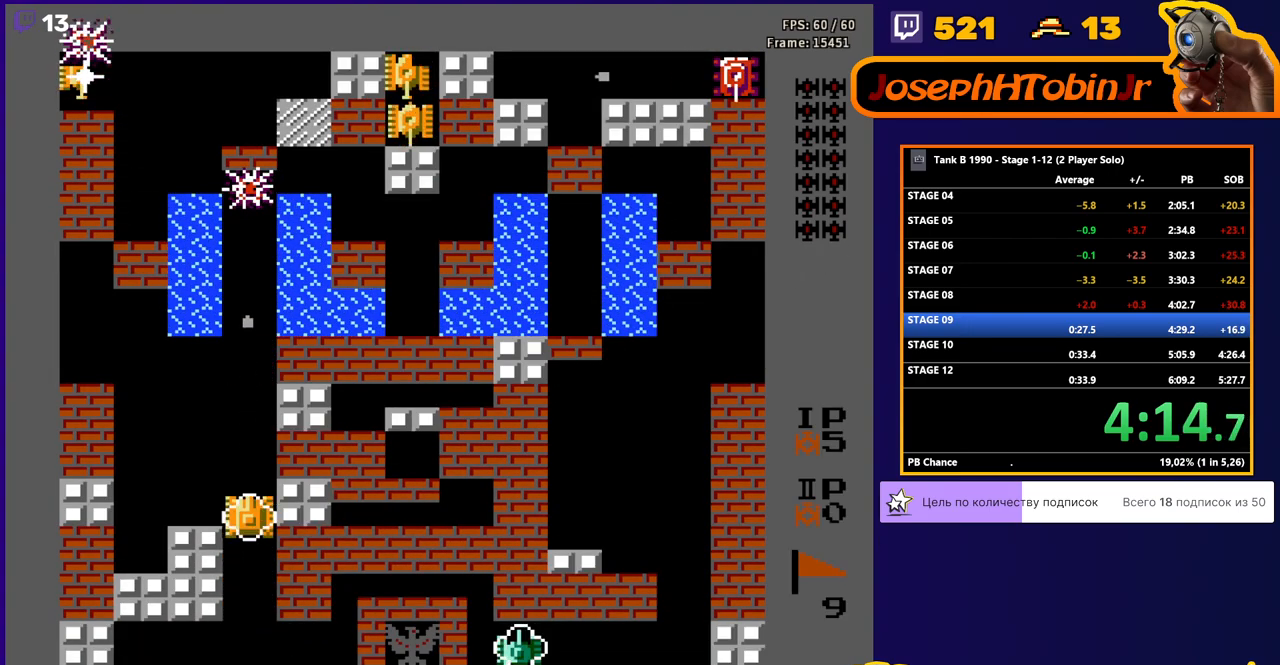
{"buttons": ["DPAD_UP"], "events": []}
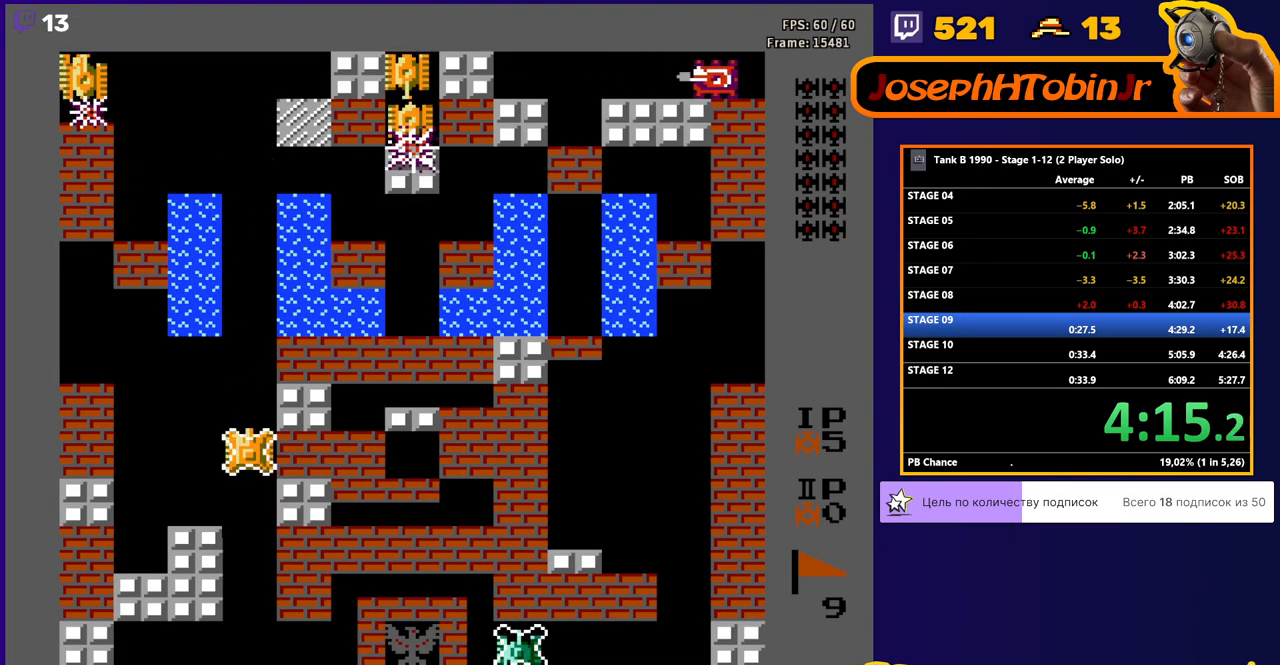
{"buttons": ["DPAD_UP"], "events": []}
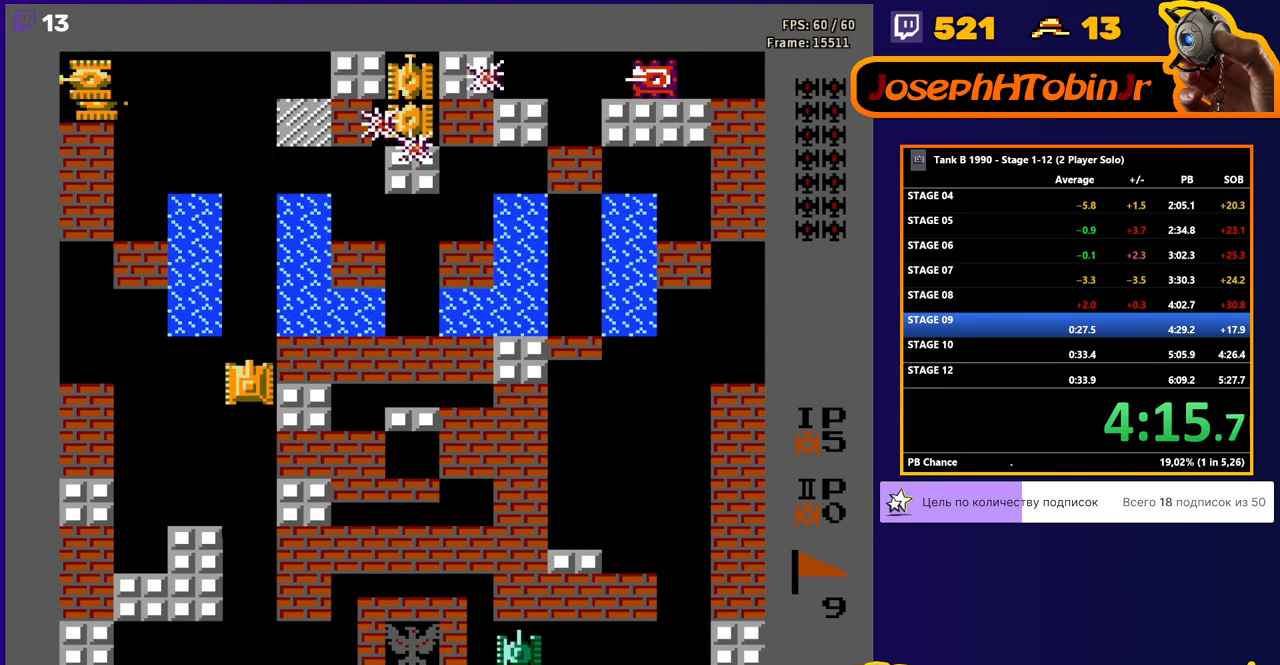
{"buttons": ["DPAD_UP"], "events": []}
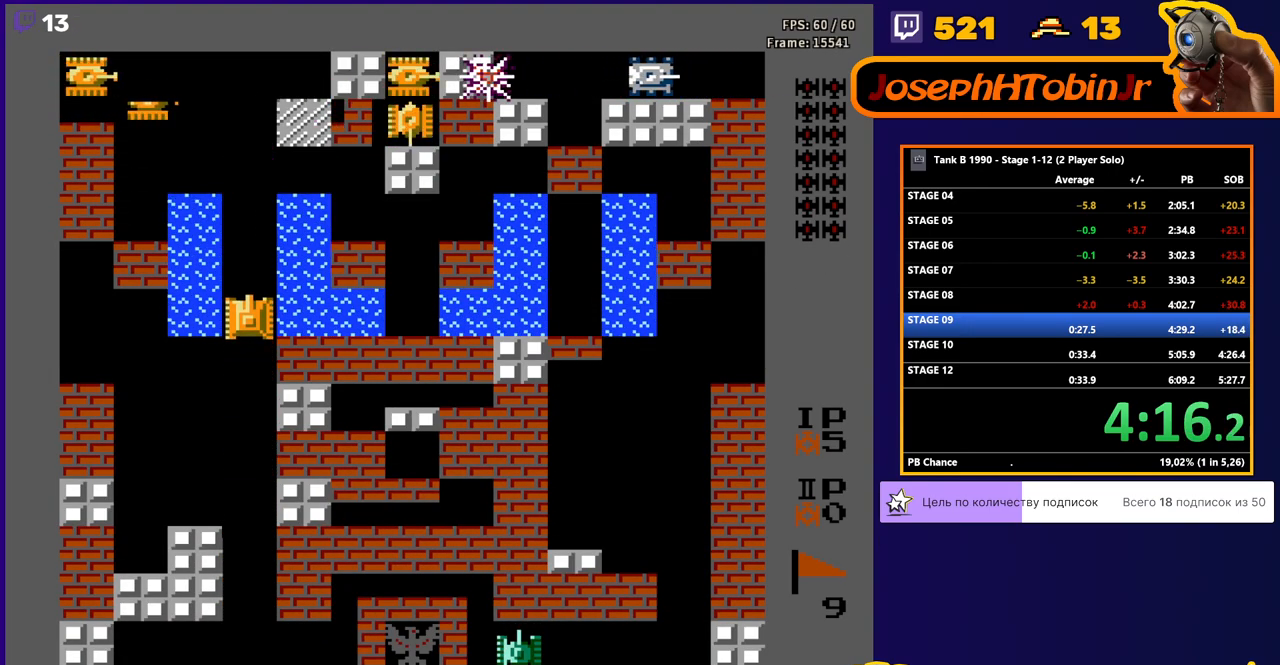
{"buttons": ["DPAD_UP"], "events": []}
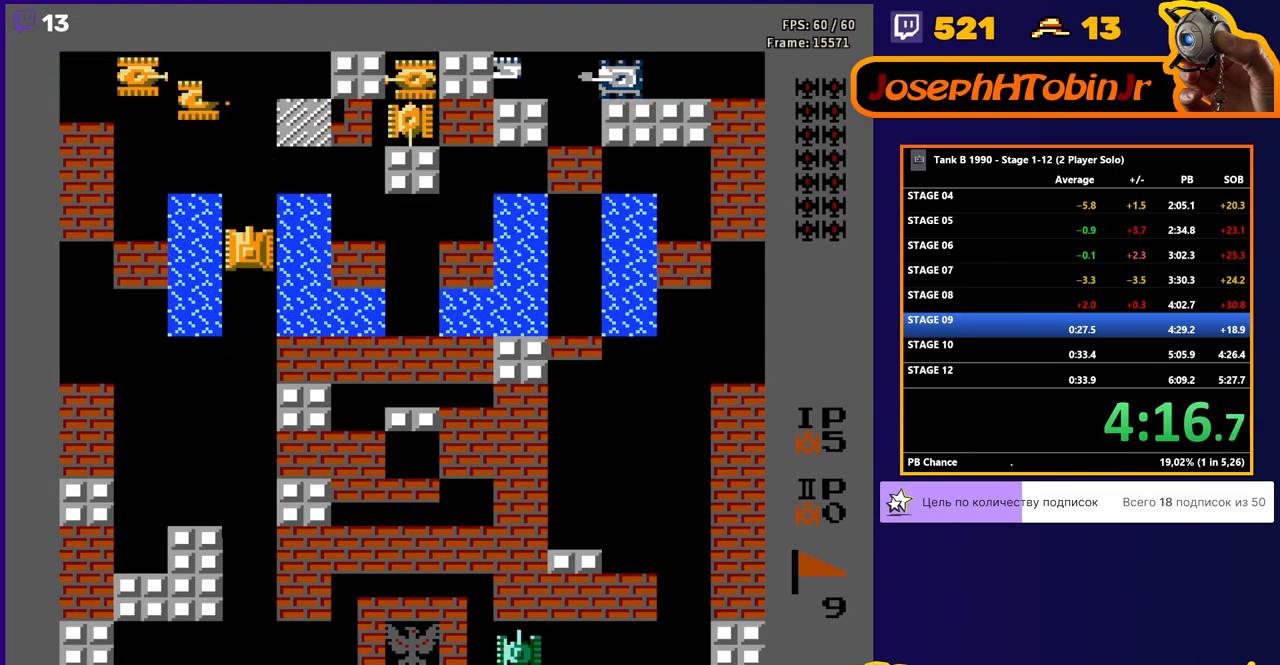
{"buttons": ["DPAD_UP"], "events": [[100, "B", "down"], [250, "B", "up"]]}
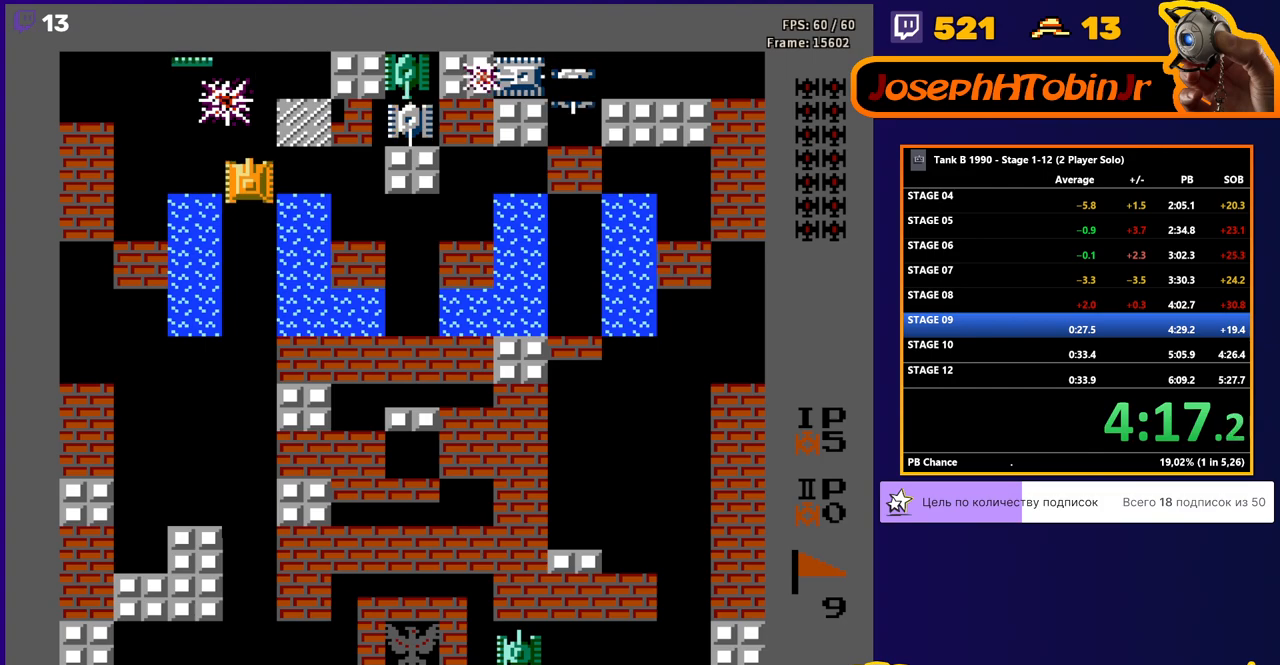
{"buttons": ["DPAD_UP"], "events": [[183, "B", "down"], [333, "B", "up"]]}
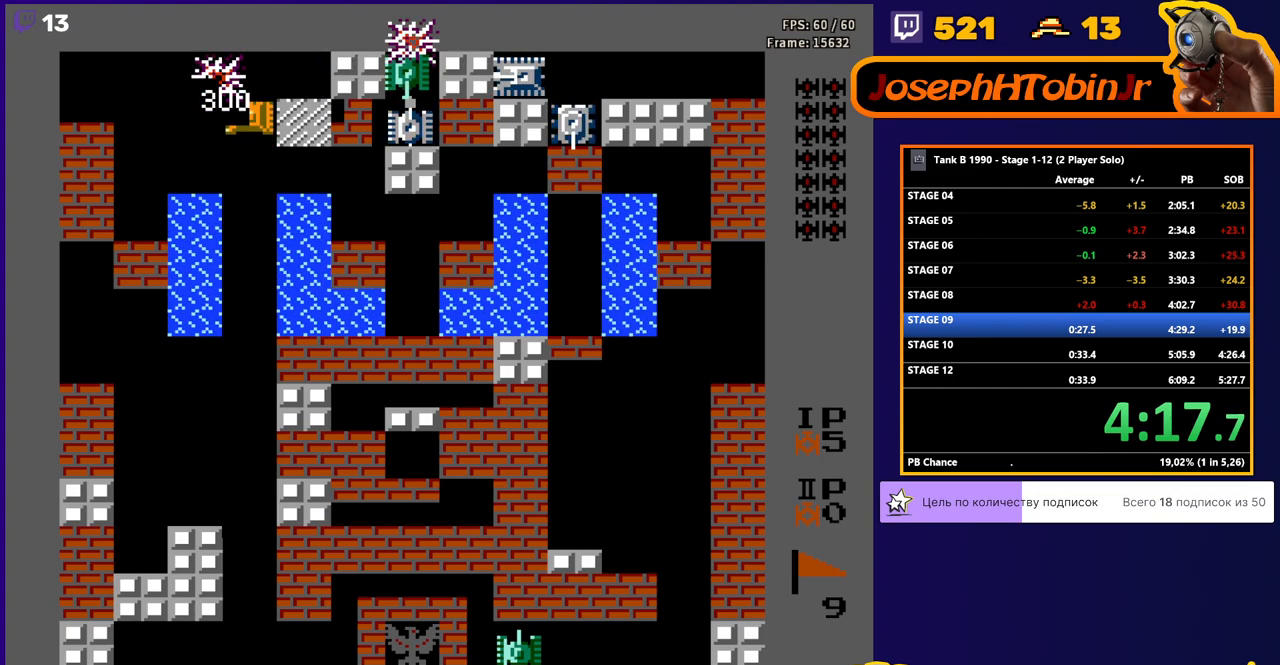
{"buttons": ["B"], "events": [[100, "DPAD_RIGHT", "down"], [133, "DPAD_UP", "up"], [150, "B", "down"], [400, "DPAD_RIGHT", "up"]]}
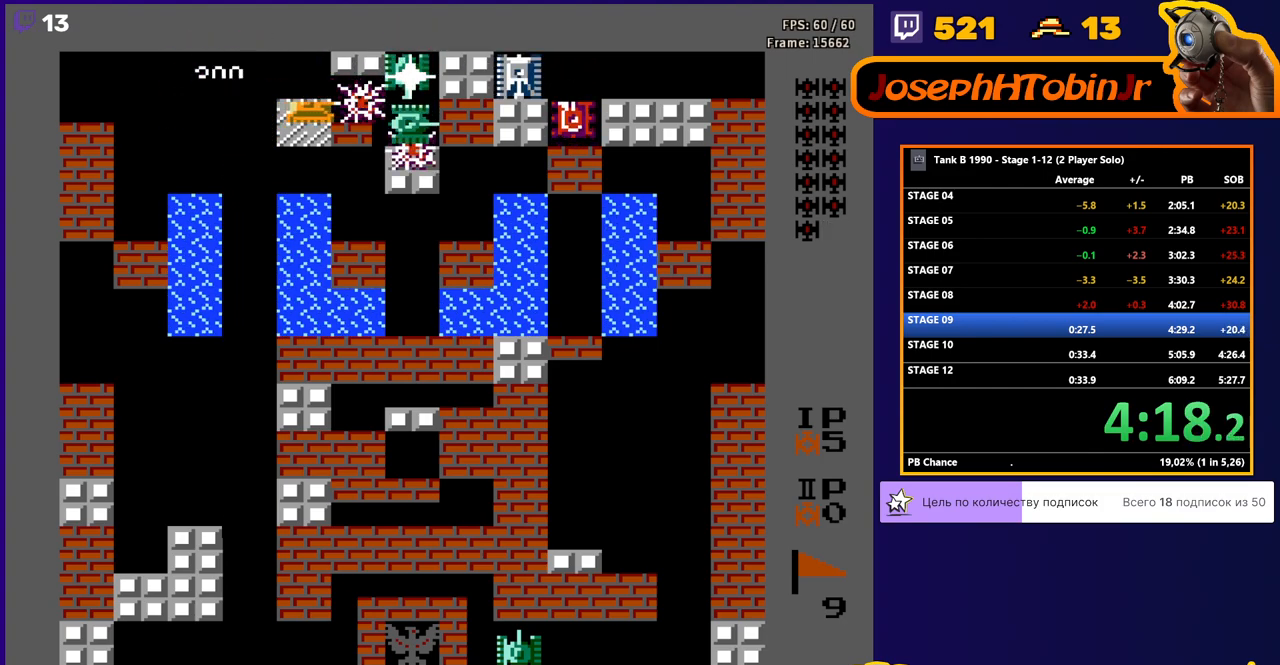
{"buttons": ["B"], "events": []}
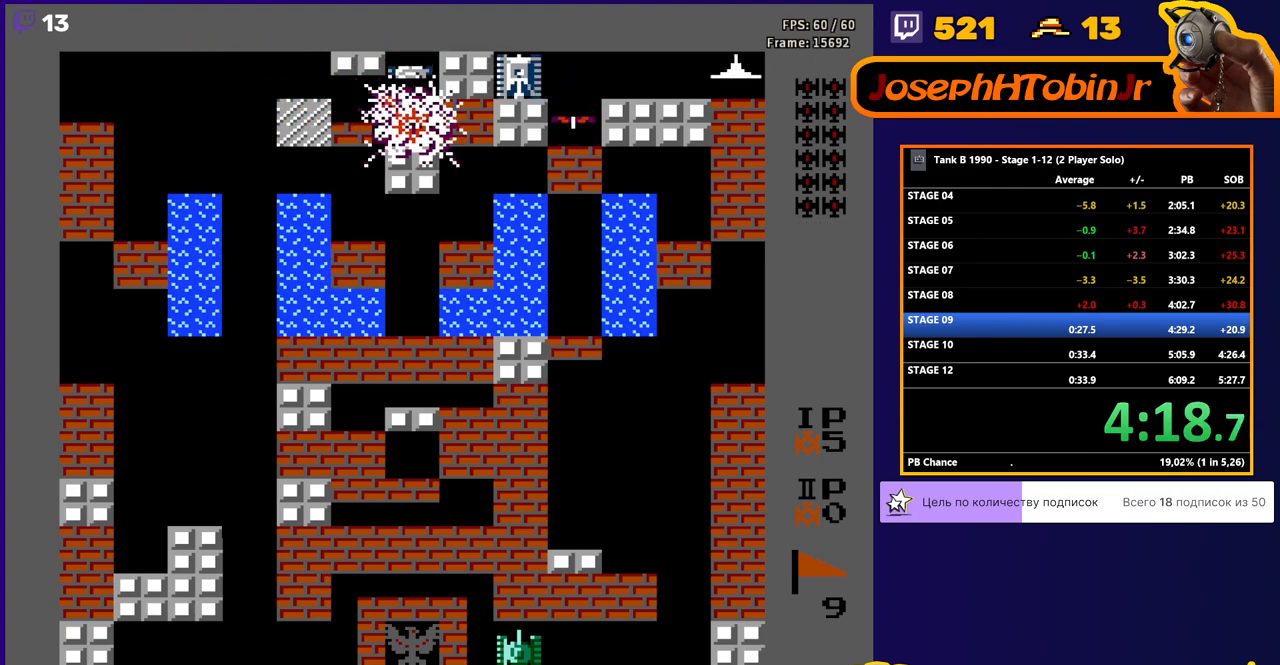
{"buttons": ["B", "DPAD_RIGHT"], "events": [[483, "DPAD_RIGHT", "down"]]}
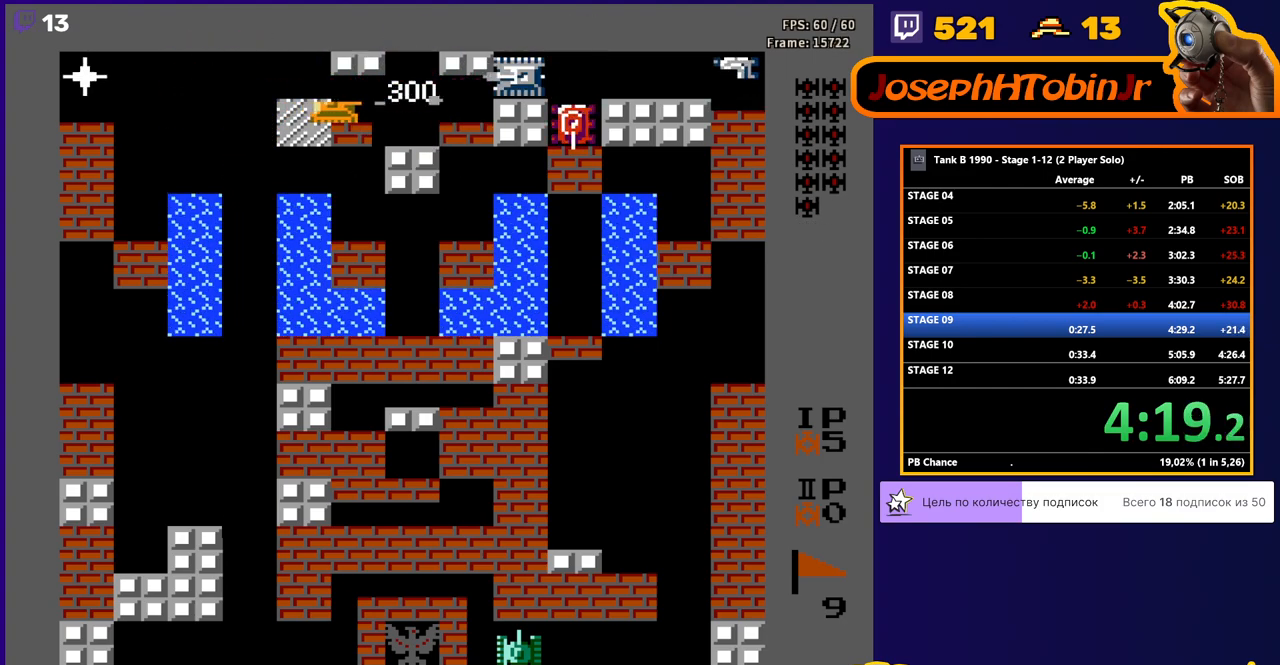
{"buttons": ["B"], "events": [[400, "DPAD_RIGHT", "up"]]}
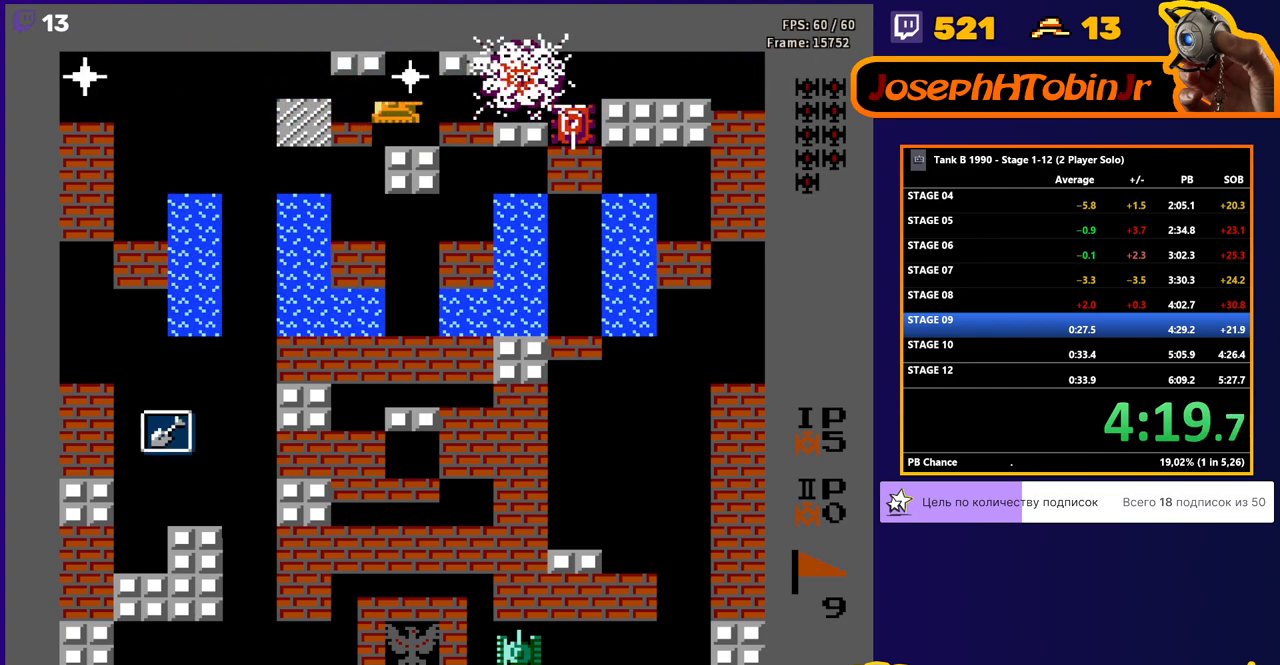
{"buttons": ["B", "DPAD_LEFT"], "events": [[50, "DPAD_LEFT", "down"], [67, "B", "up"], [117, "B", "down"]]}
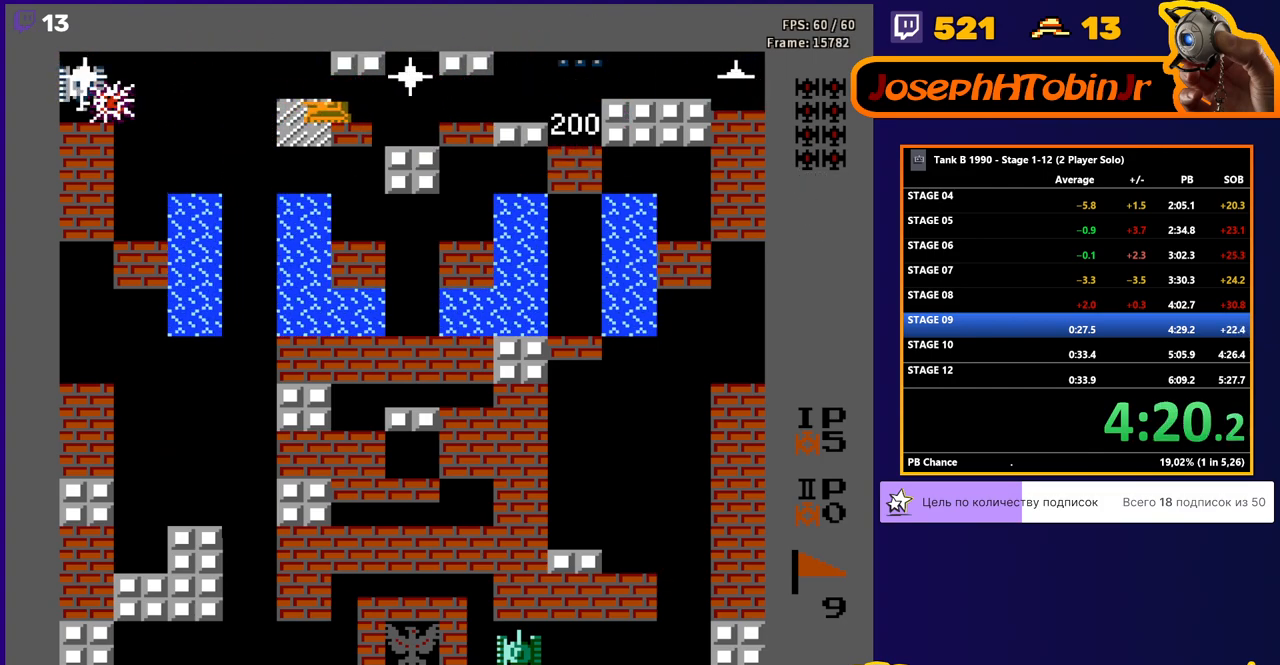
{"buttons": ["B", "DPAD_RIGHT"], "events": [[267, "B", "up"], [317, "DPAD_LEFT", "up"], [333, "B", "down"], [333, "DPAD_RIGHT", "down"]]}
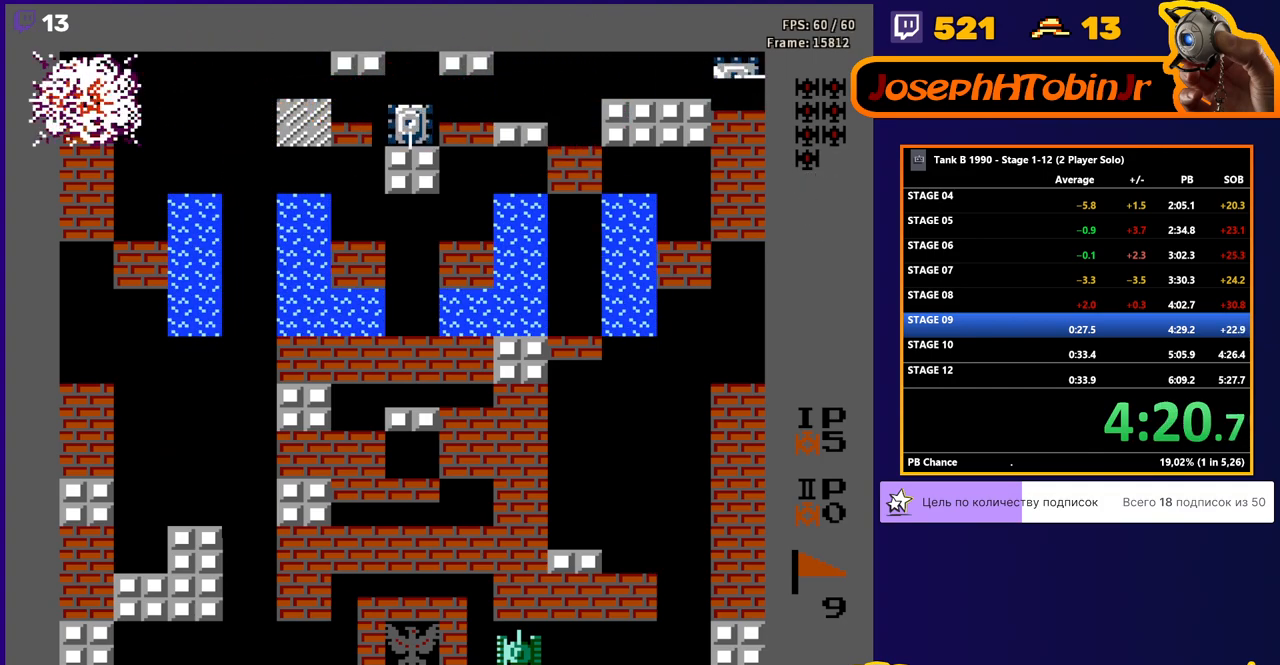
{"buttons": ["B", "DPAD_LEFT"], "events": [[17, "DPAD_RIGHT", "up"], [83, "DPAD_LEFT", "down"], [100, "B", "up"], [133, "B", "down"]]}
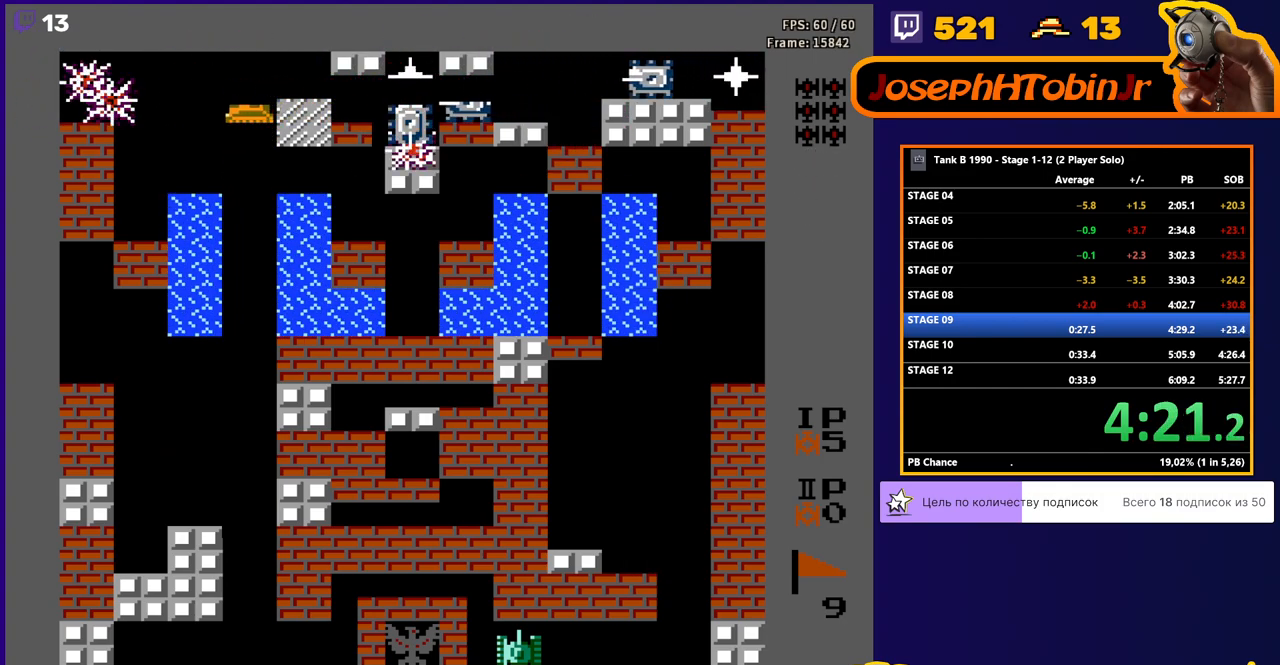
{"buttons": ["B"], "events": [[50, "B", "up"], [100, "DPAD_LEFT", "up"], [117, "B", "down"], [117, "DPAD_RIGHT", "down"], [300, "DPAD_RIGHT", "up"]]}
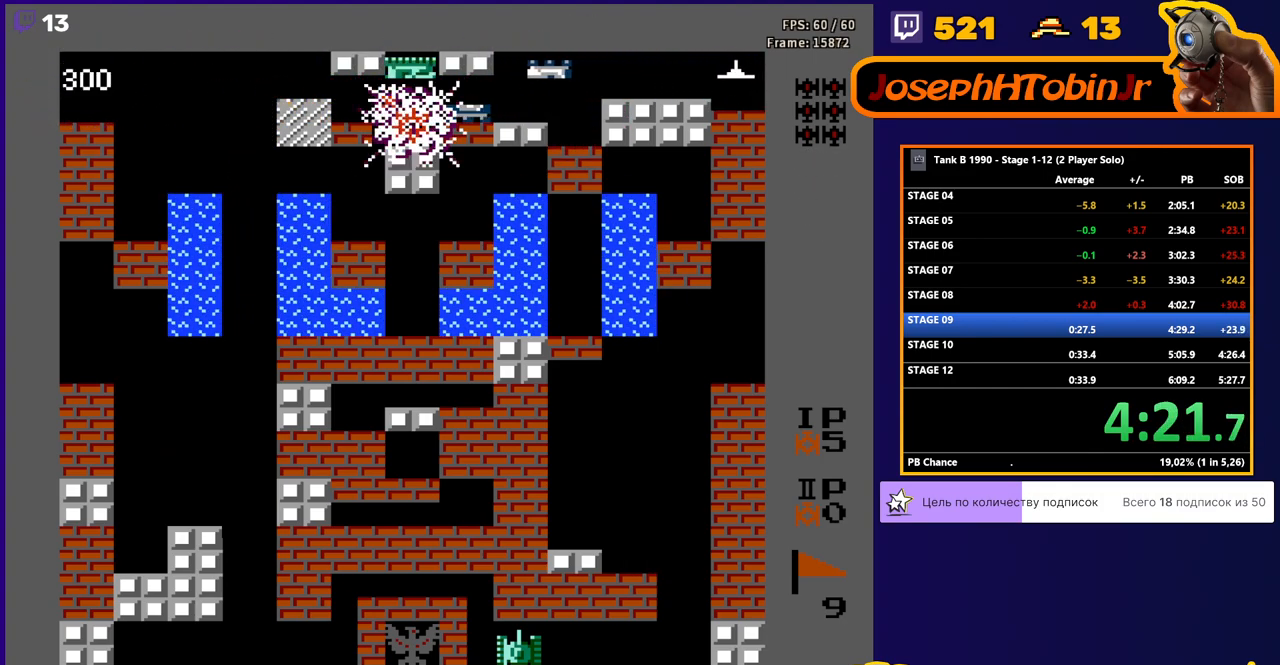
{"buttons": ["B", "DPAD_RIGHT"], "events": [[117, "DPAD_RIGHT", "down"], [283, "DPAD_RIGHT", "up"], [417, "DPAD_RIGHT", "down"]]}
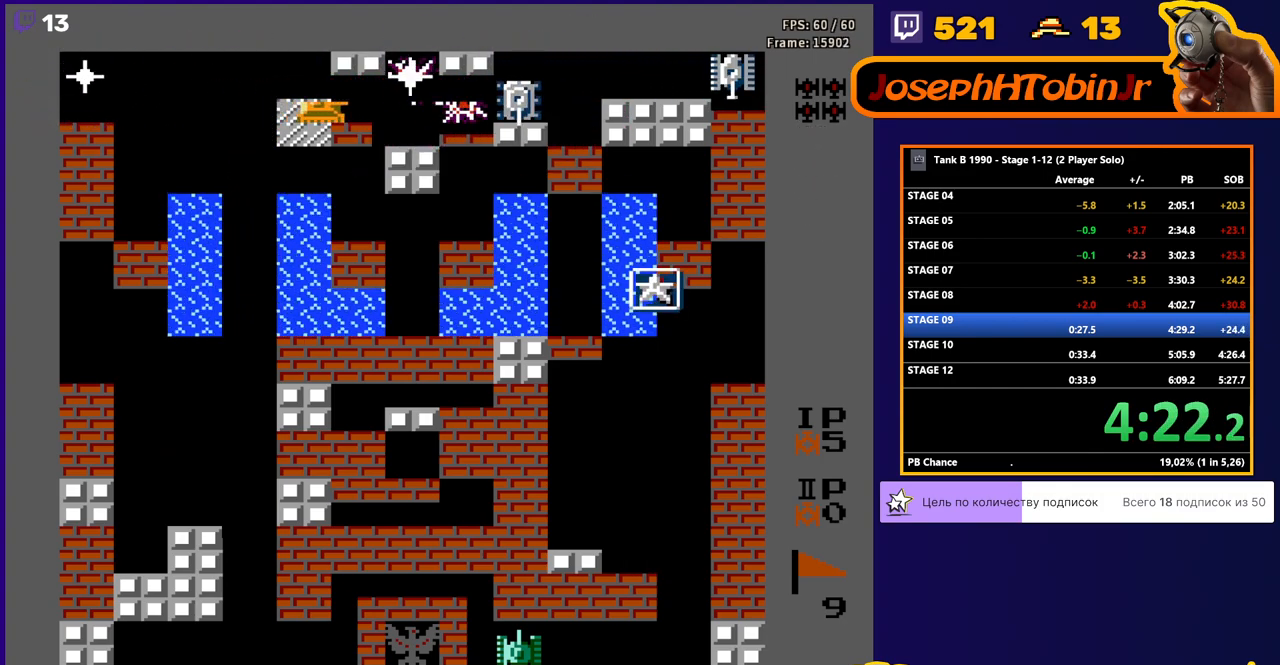
{"buttons": ["B", "DPAD_LEFT"], "events": [[200, "DPAD_RIGHT", "up"], [233, "DPAD_LEFT", "down"], [250, "B", "up"], [317, "B", "down"]]}
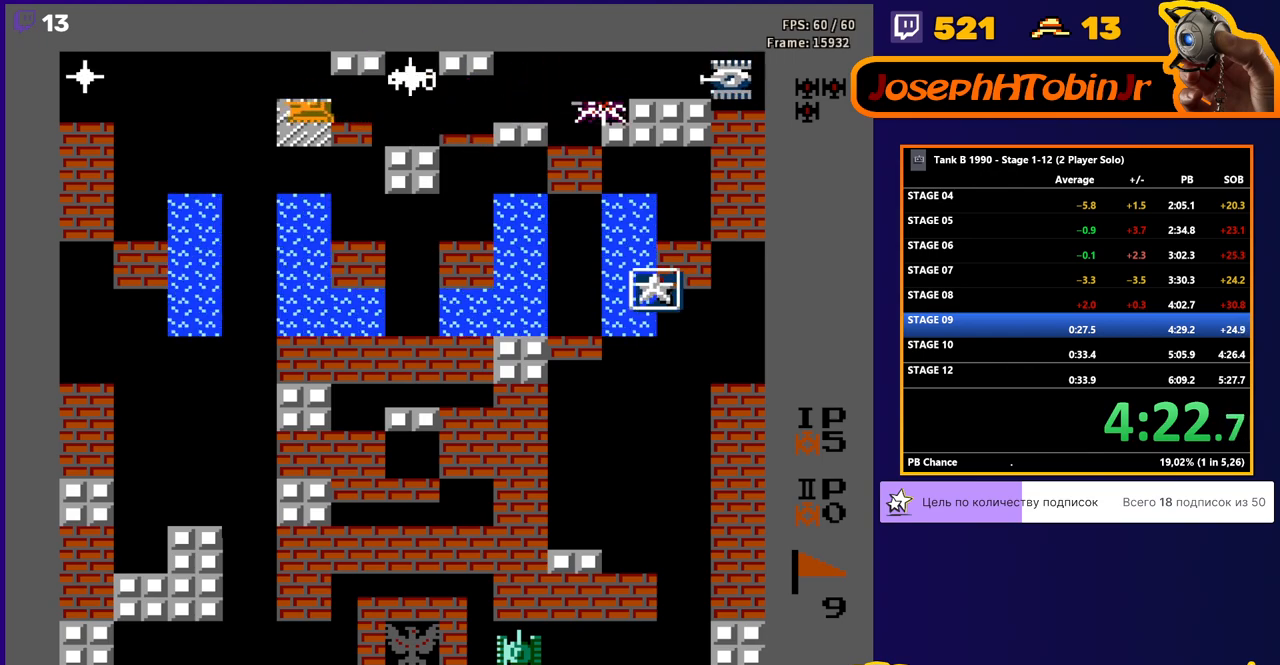
{"buttons": ["B", "DPAD_RIGHT"], "events": [[417, "B", "up"], [433, "DPAD_LEFT", "up"], [450, "DPAD_RIGHT", "down"], [483, "B", "down"]]}
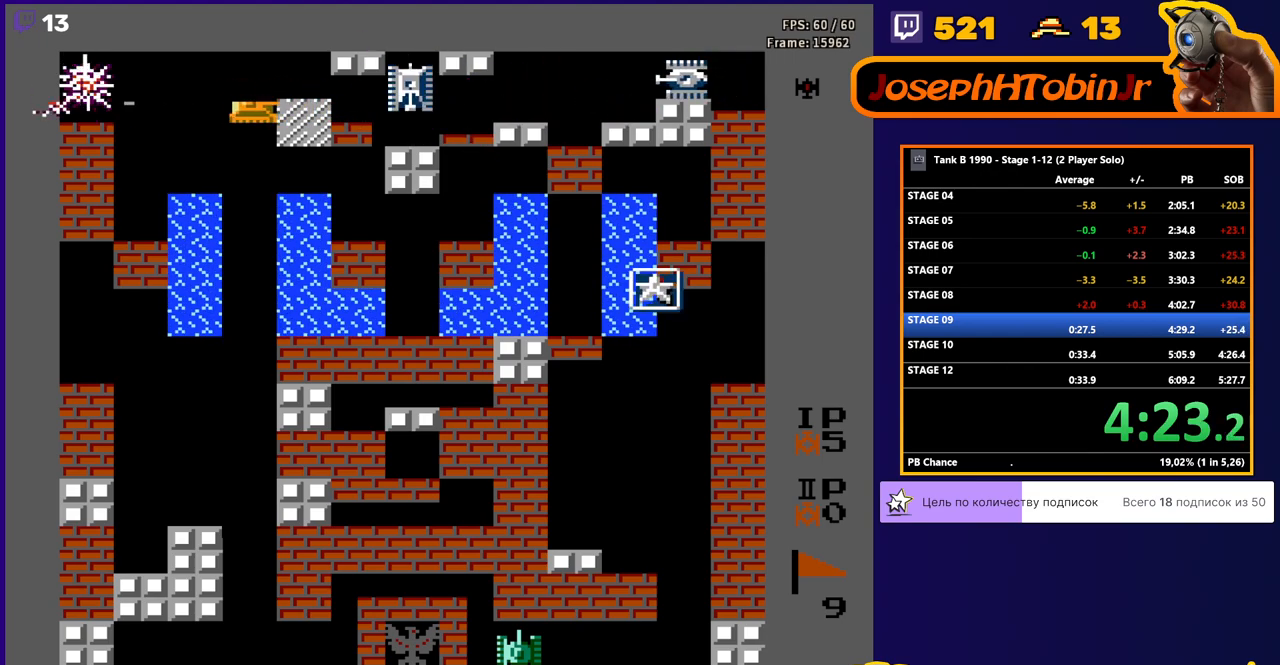
{"buttons": ["B", "DPAD_LEFT"], "events": [[300, "DPAD_RIGHT", "up"], [333, "B", "up"], [333, "DPAD_LEFT", "down"], [383, "B", "down"]]}
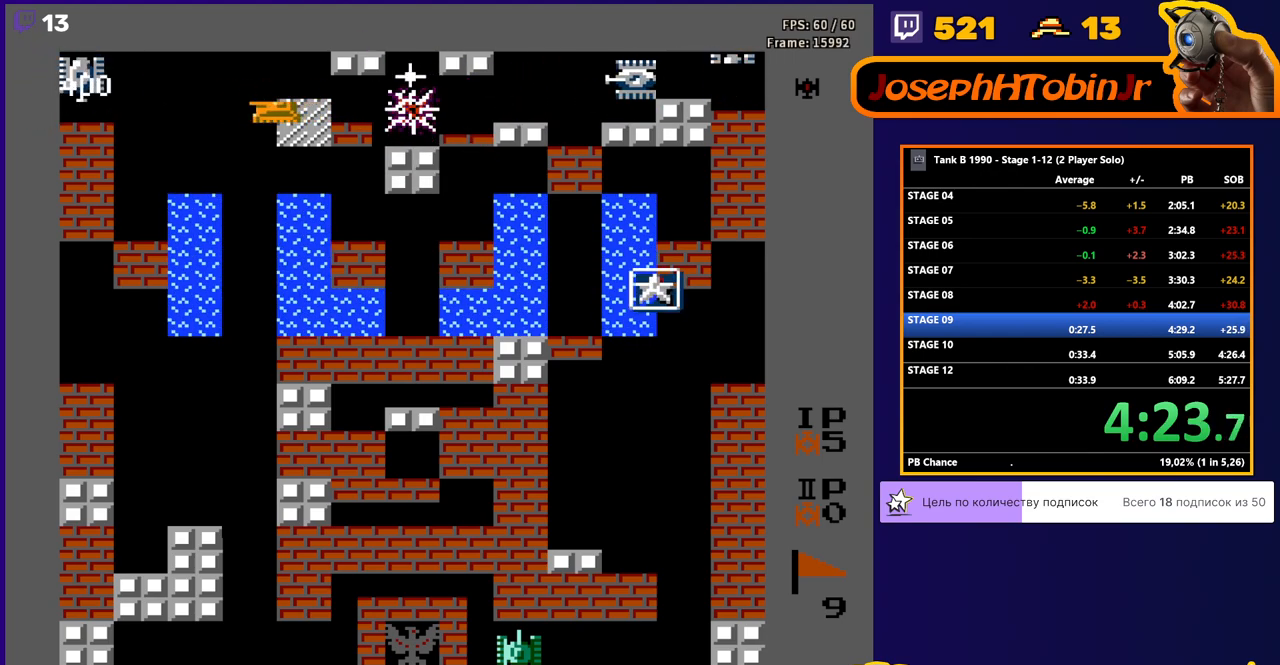
{"buttons": ["DPAD_LEFT"], "events": [[233, "B", "up"], [233, "DPAD_LEFT", "up"], [233, "DPAD_UP", "down"], [250, "DPAD_RIGHT", "down"], [250, "DPAD_UP", "up"], [267, "B", "down"], [467, "DPAD_RIGHT", "up"], [467, "DPAD_UP", "down"], [483, "DPAD_LEFT", "down"], [483, "DPAD_UP", "up"], [500, "B", "up"]]}
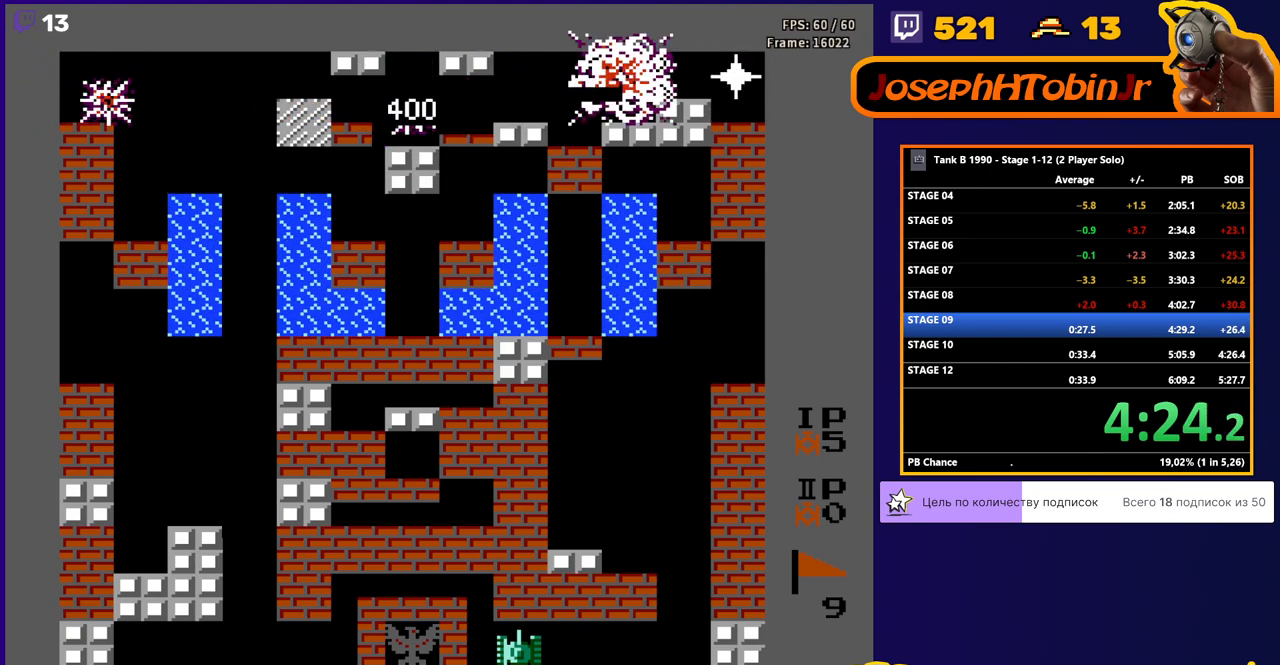
{"buttons": ["B", "DPAD_RIGHT"], "events": [[33, "B", "down"], [133, "DPAD_LEFT", "up"], [267, "DPAD_RIGHT", "down"]]}
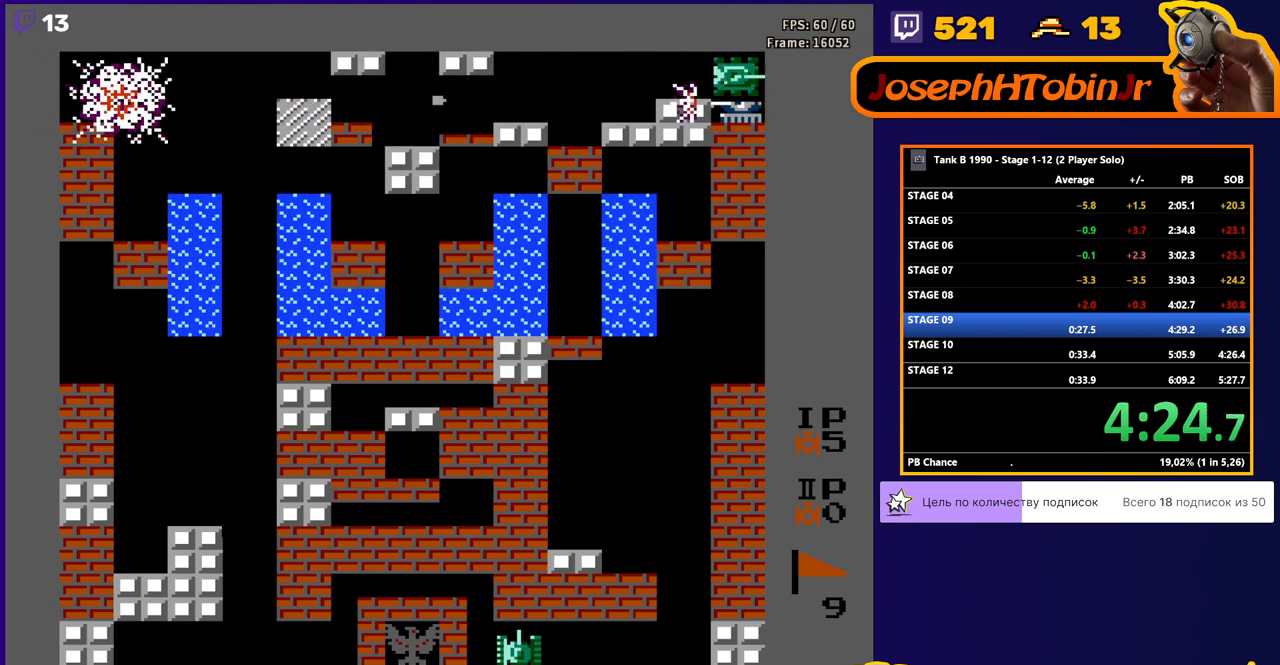
{"buttons": ["B", "DPAD_RIGHT"], "events": []}
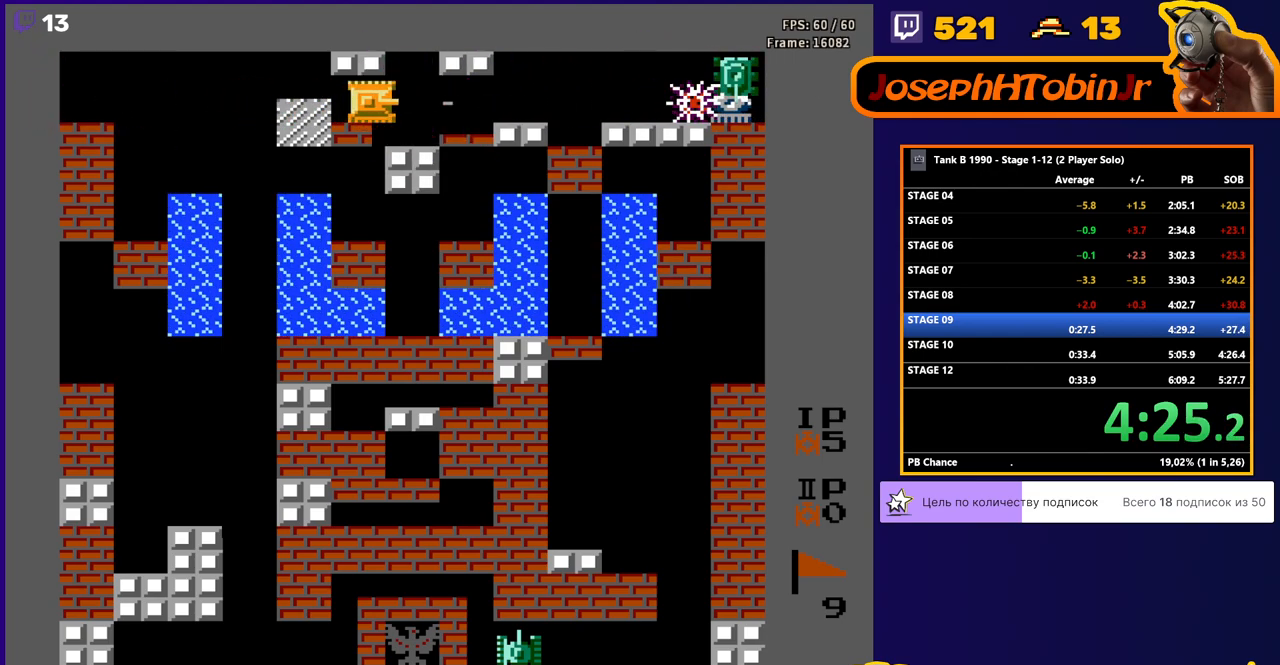
{"buttons": ["B", "DPAD_RIGHT"], "events": [[333, "DPAD_RIGHT", "up"], [467, "DPAD_RIGHT", "down"]]}
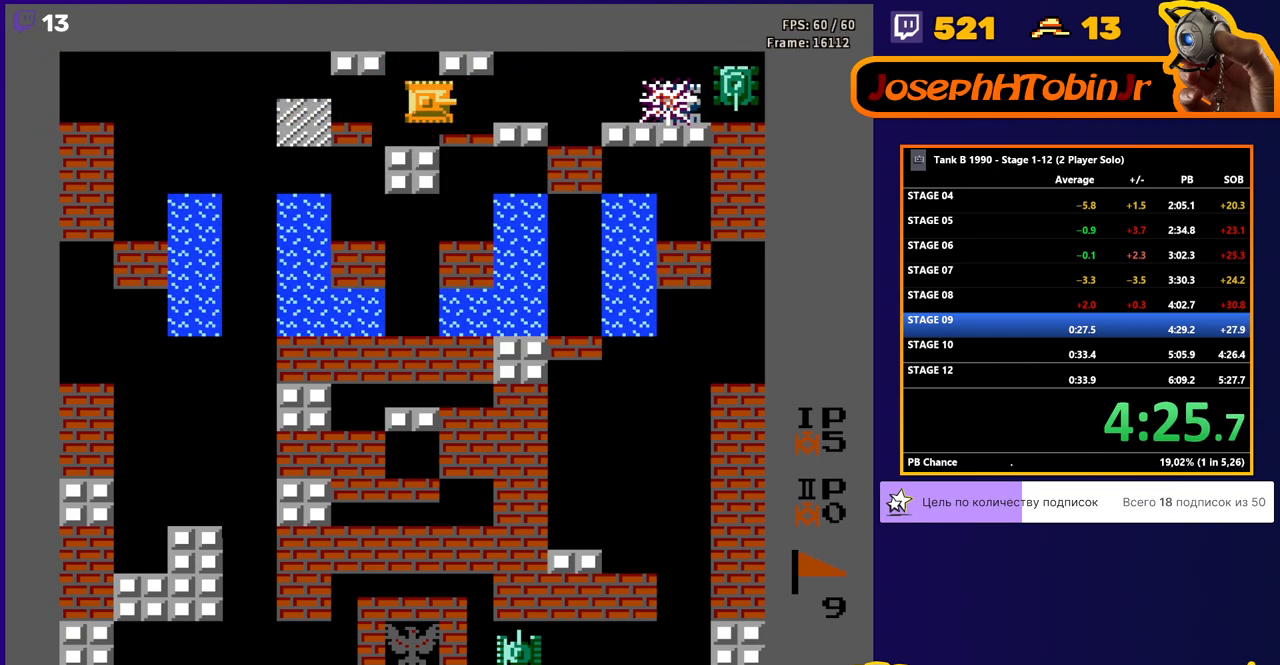
{"buttons": ["B"], "events": [[117, "DPAD_RIGHT", "up"]]}
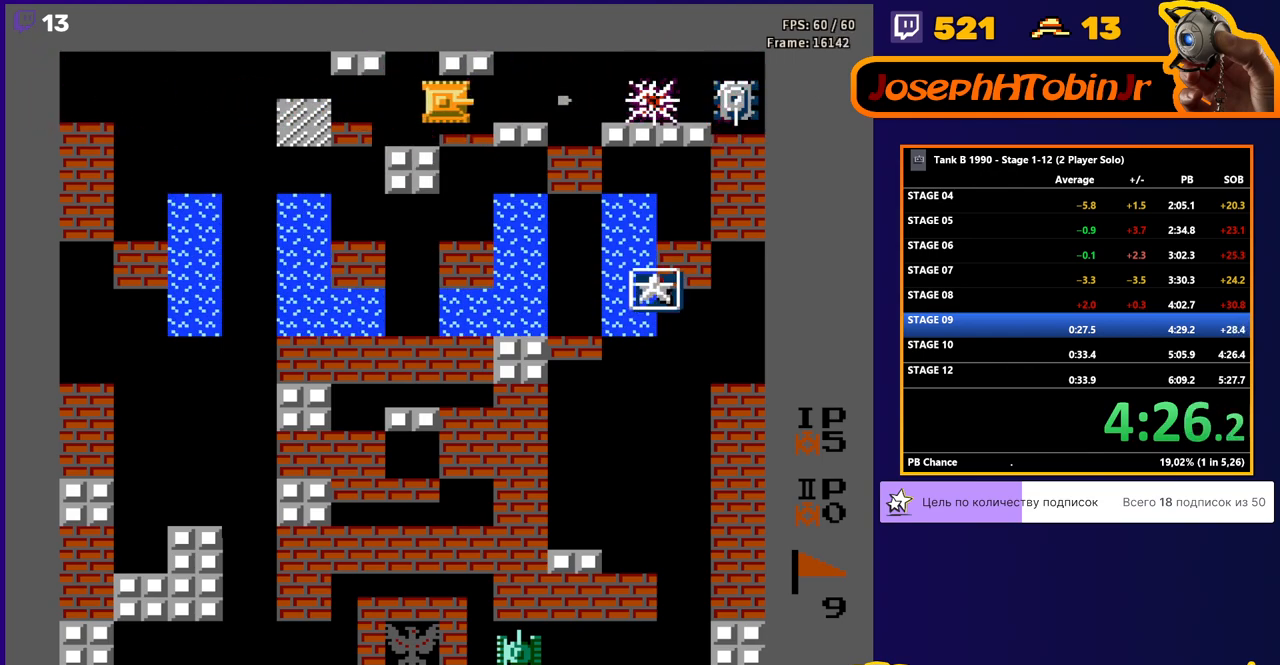
{"buttons": ["DPAD_RIGHT"], "events": [[300, "B", "up"], [367, "DPAD_RIGHT", "down"]]}
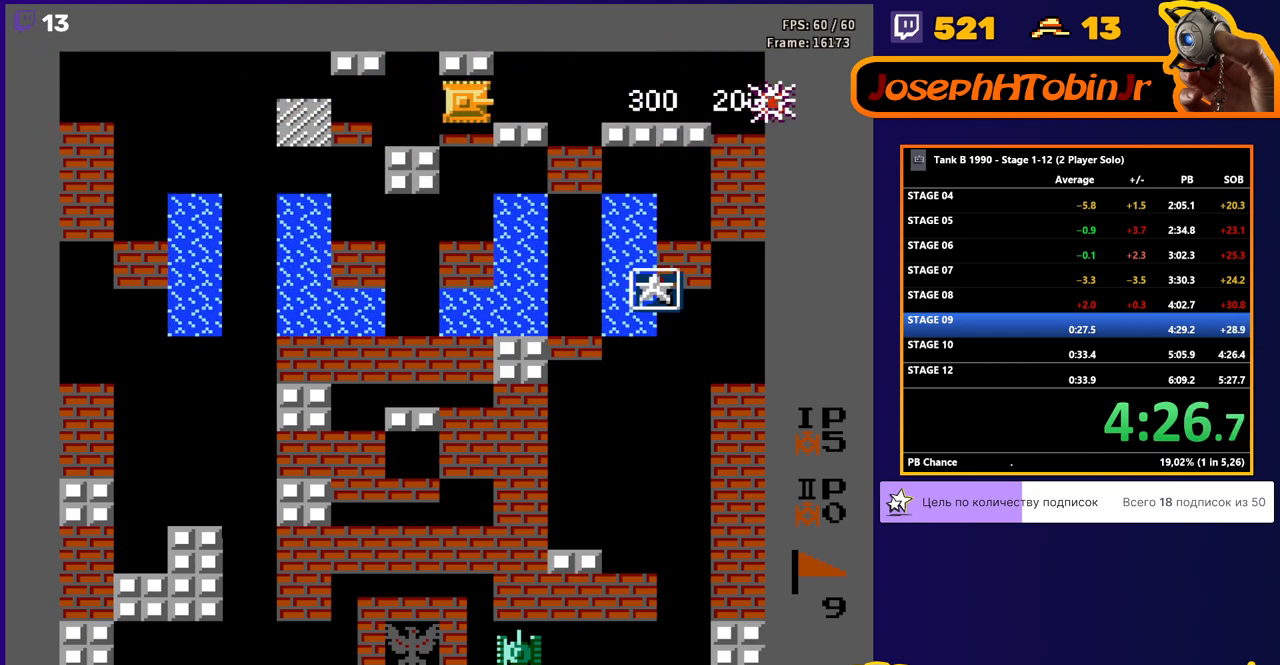
{"buttons": [], "events": [[350, "DPAD_RIGHT", "up"]]}